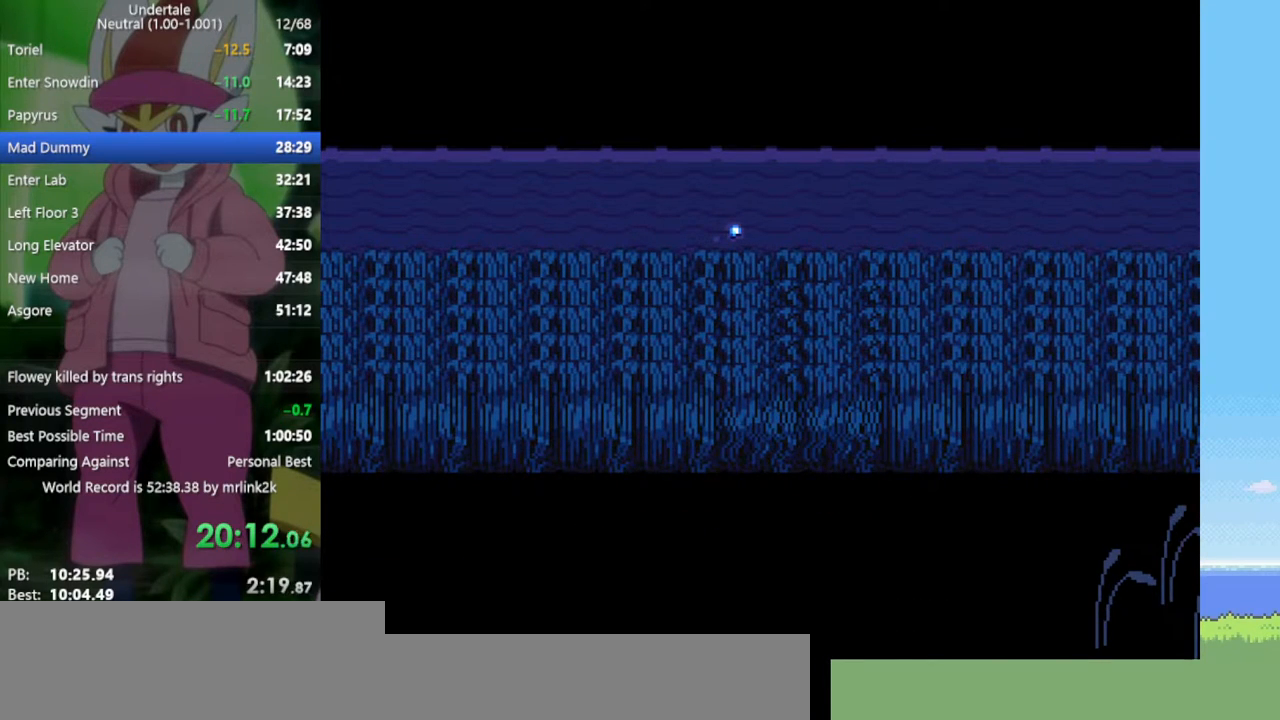
Gameplay with keyboard; each line is a JSON object with the keys held at the frame after it. "events" lists presses ("down") and releases ("up") of "c", "ctrl", "down", "left", "return", "right", "shift", "up", "x" and "z" between this image and that frame as [ms after this image, input, new state], when the widget could be followed in between. No other keys are recorded. Mouse input is not recorded.
{"keys": [], "events": []}
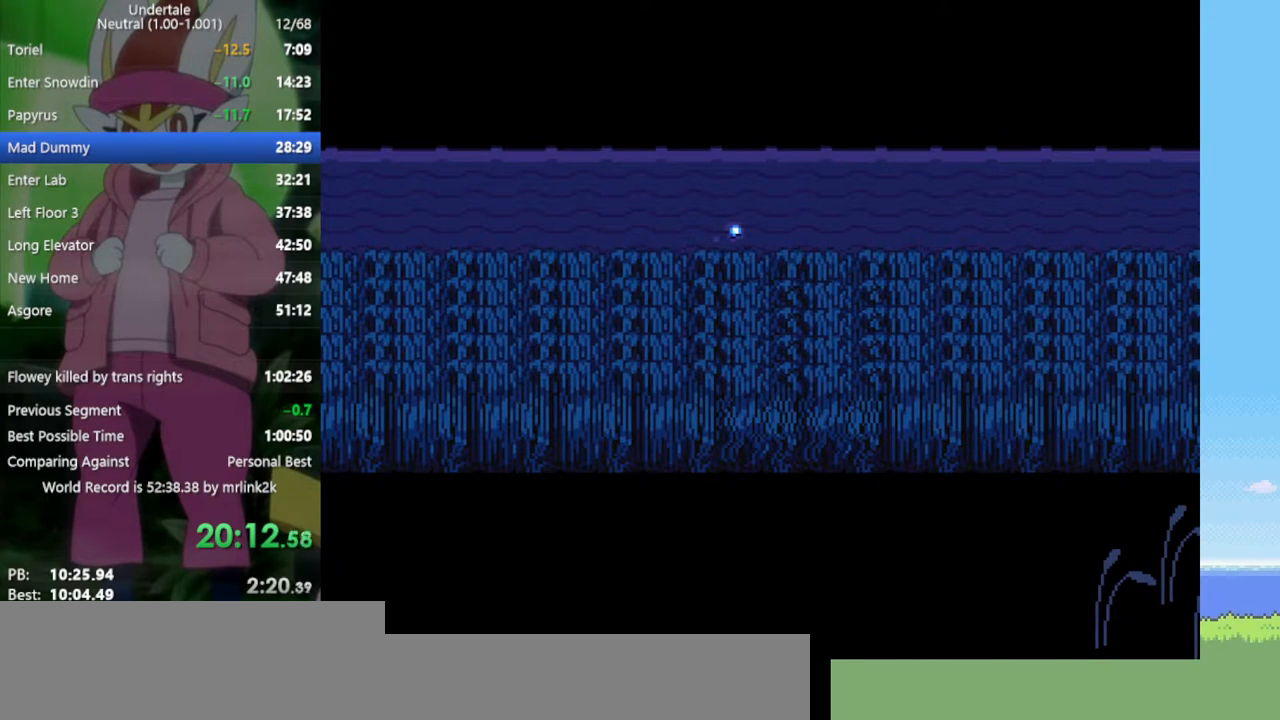
{"keys": [], "events": []}
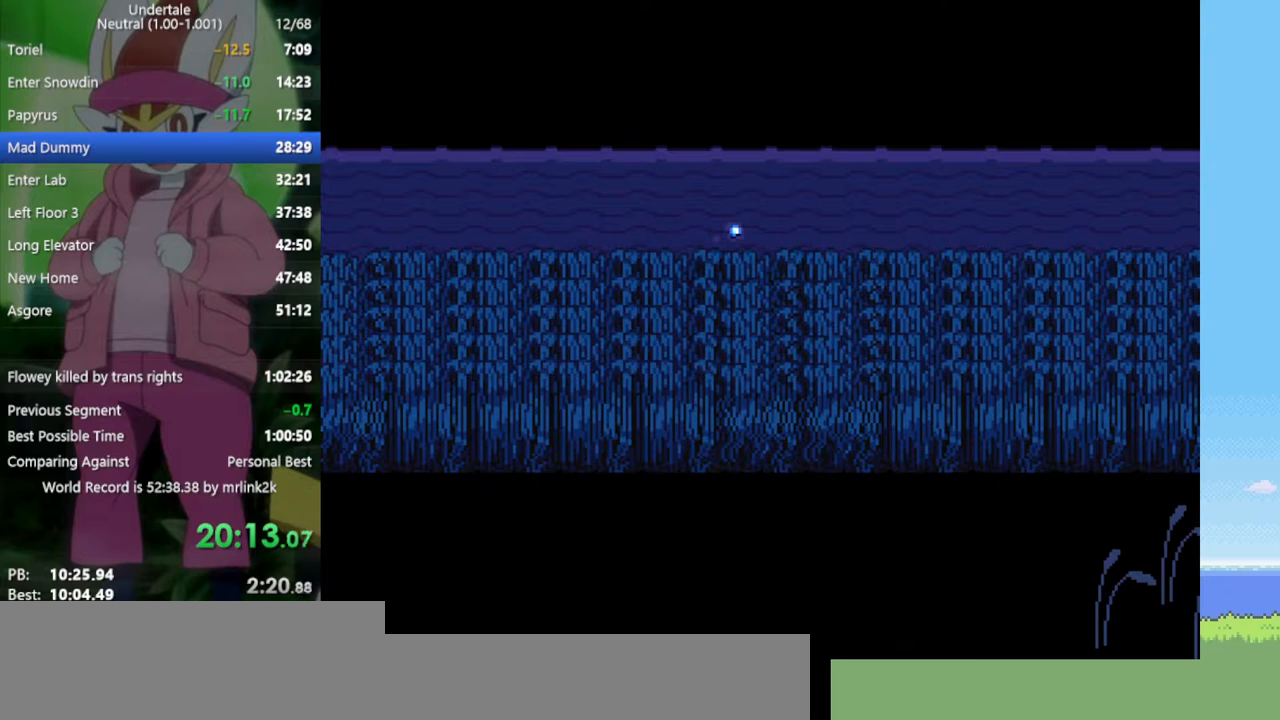
{"keys": [], "events": []}
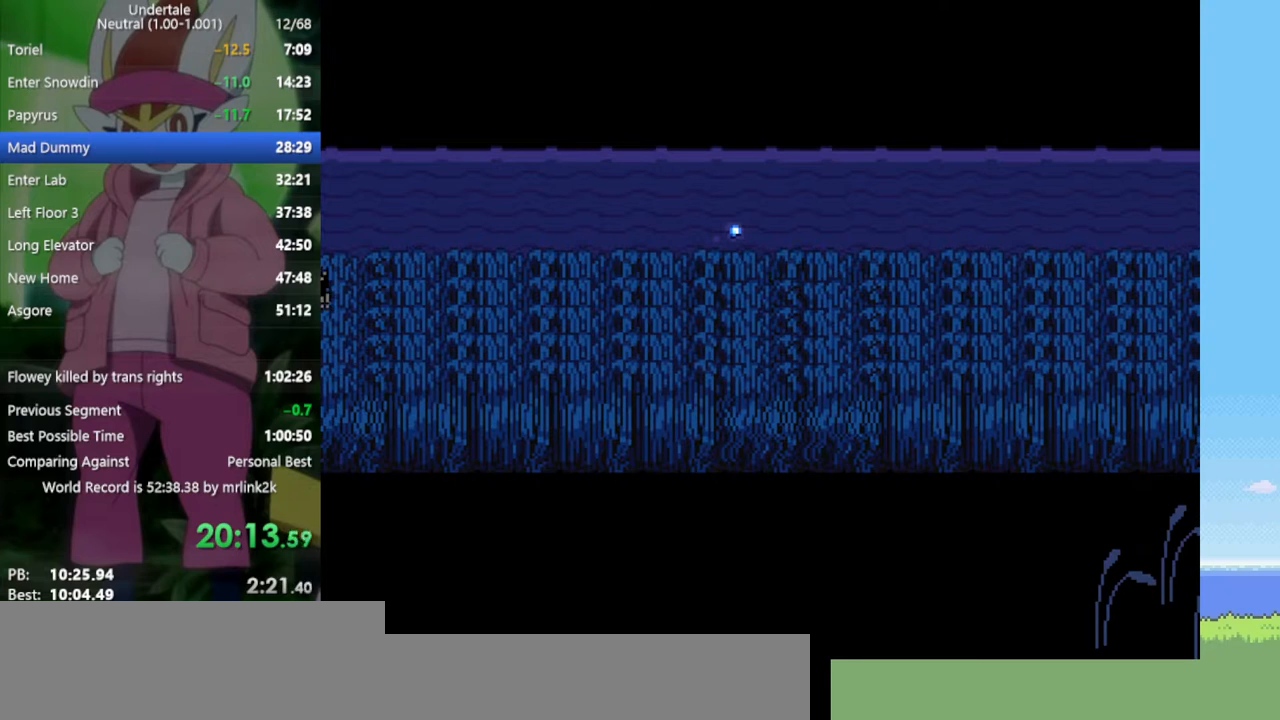
{"keys": [], "events": []}
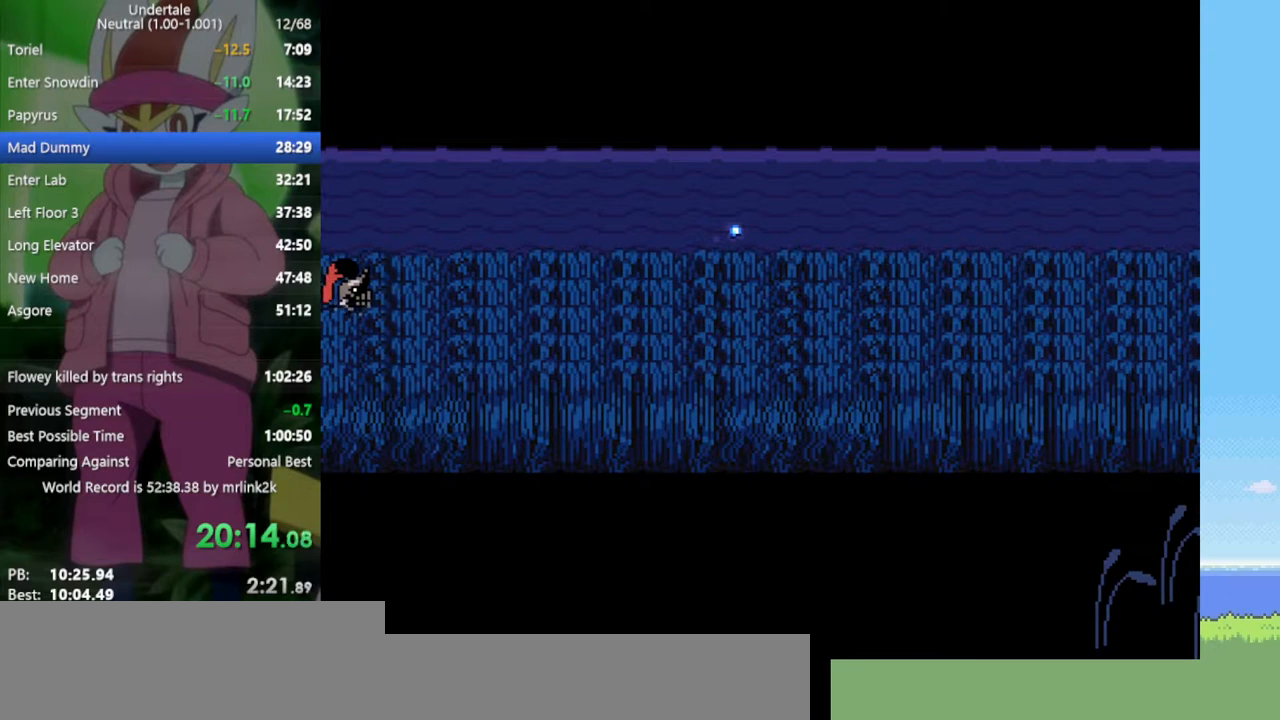
{"keys": [], "events": []}
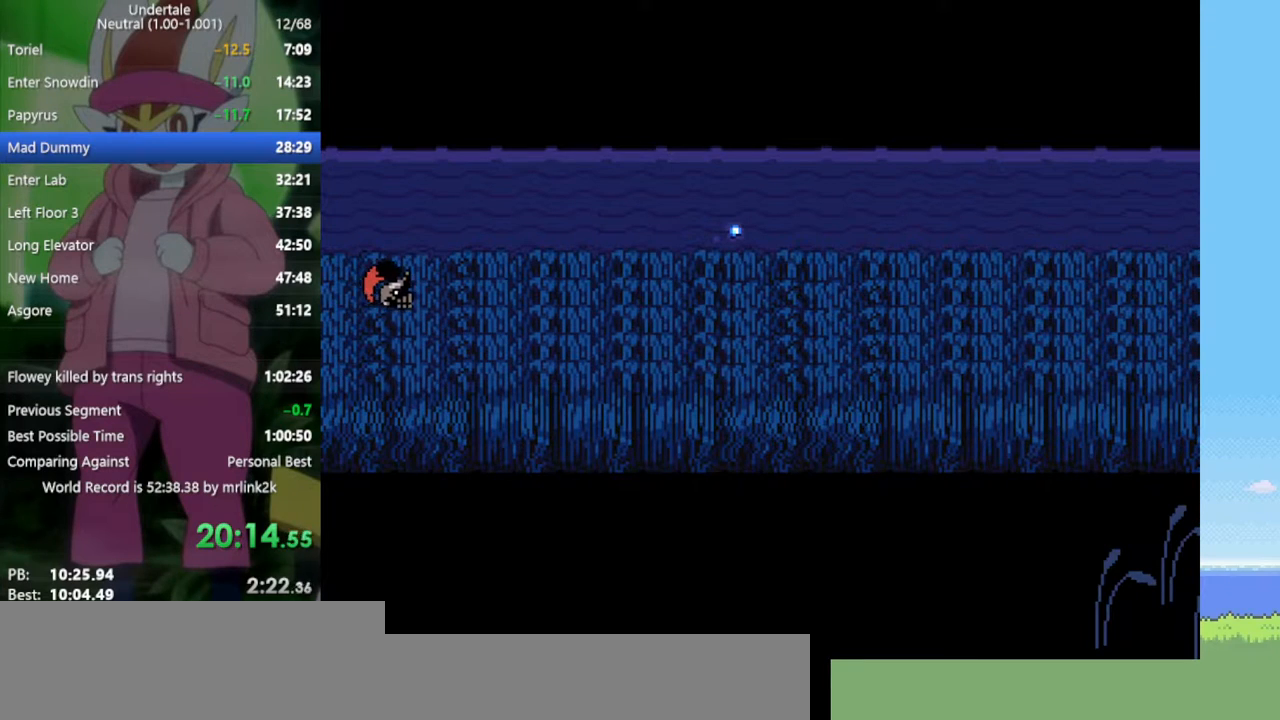
{"keys": [], "events": []}
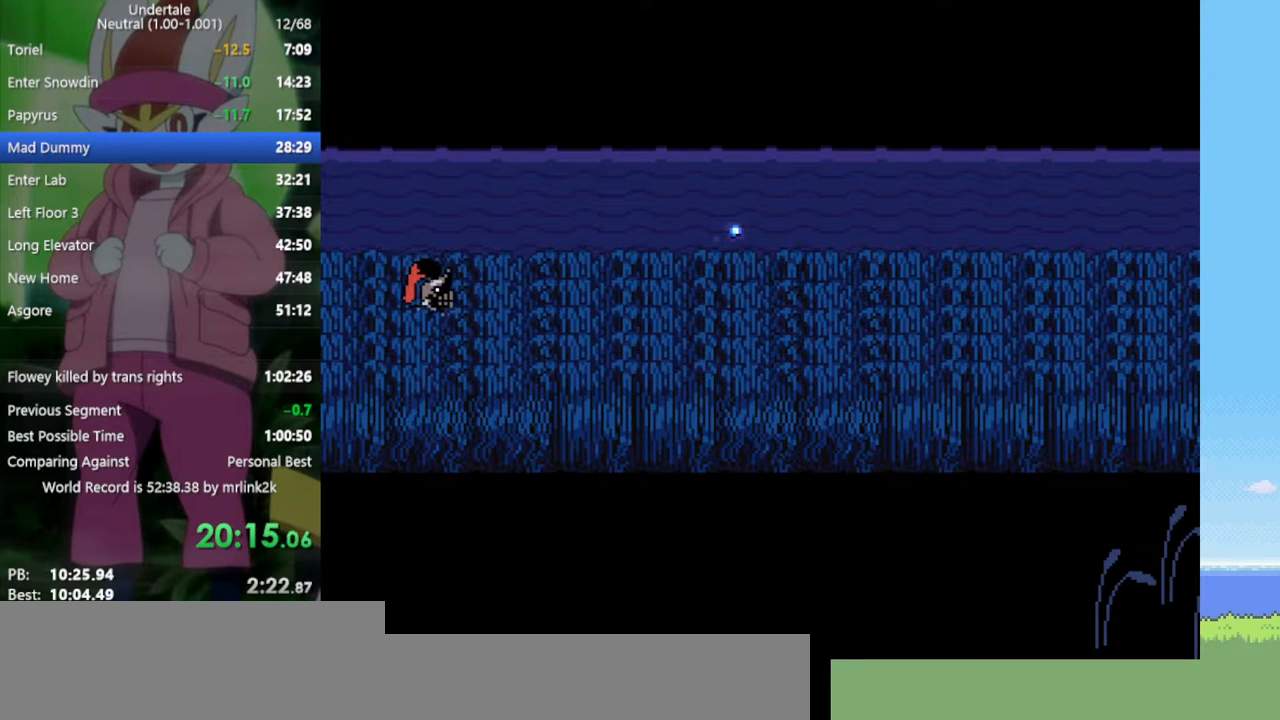
{"keys": [], "events": [[400, "return", "down"], [500, "return", "up"]]}
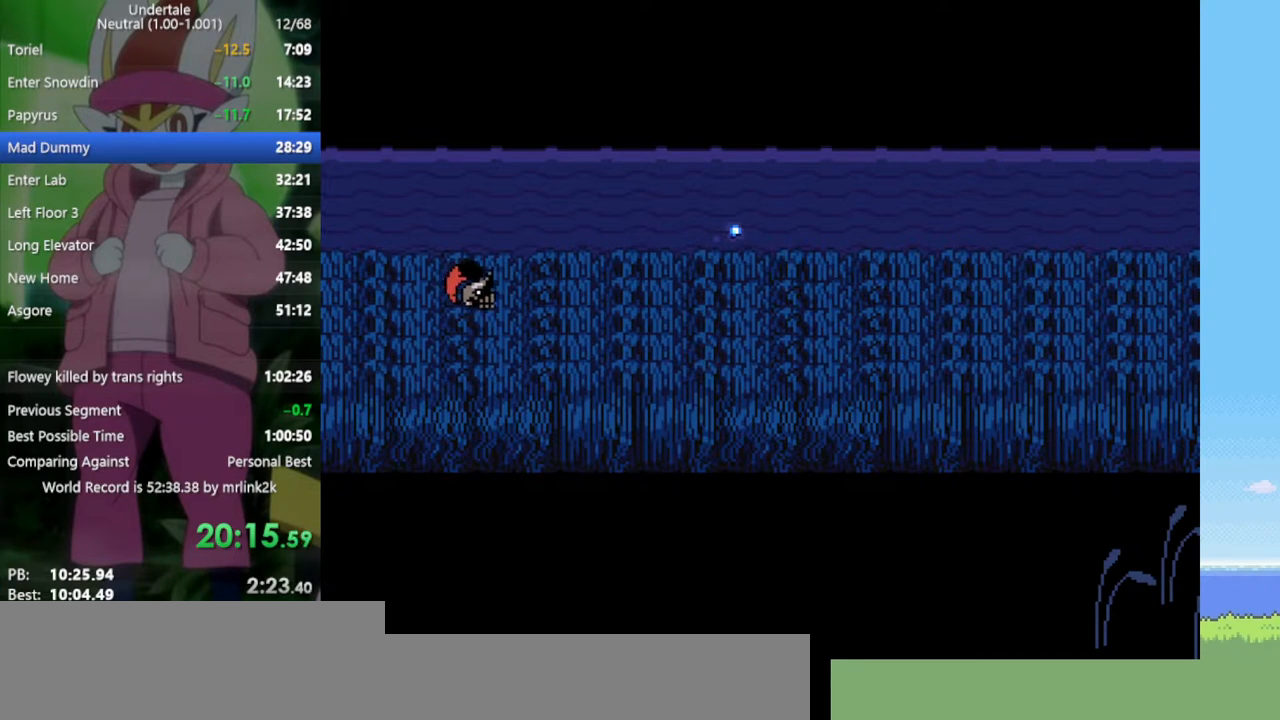
{"keys": [], "events": []}
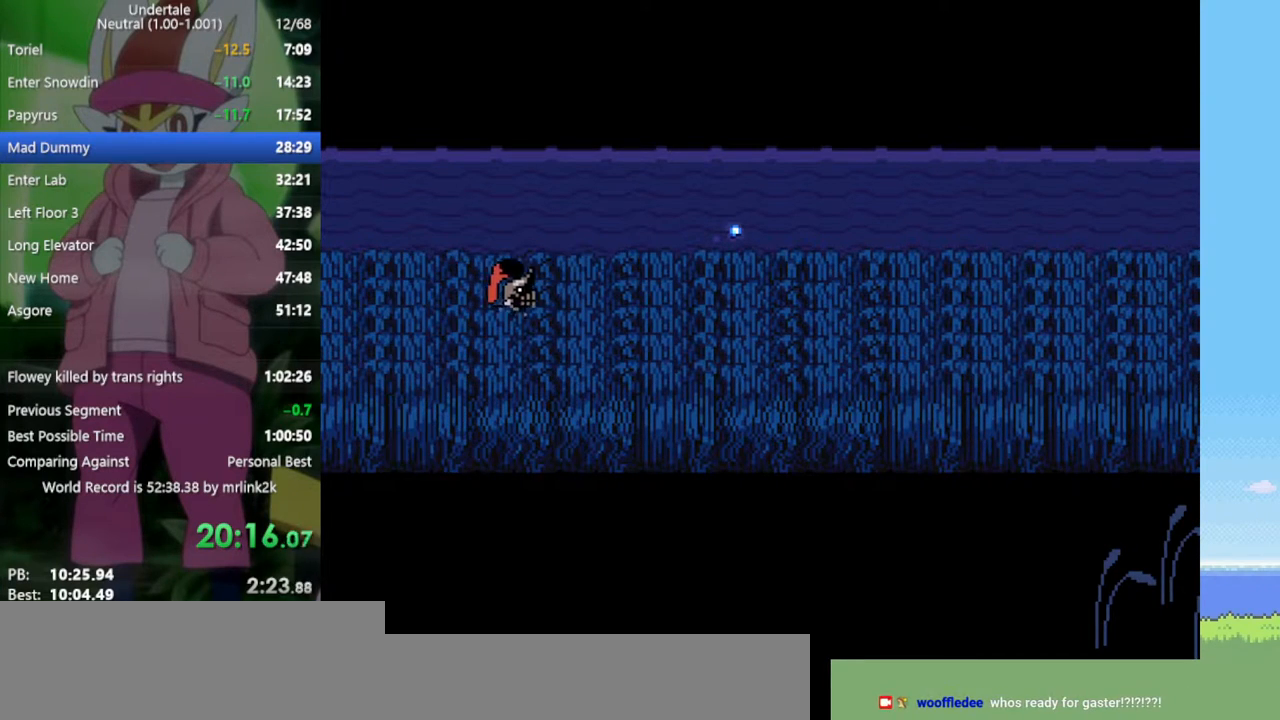
{"keys": [], "events": []}
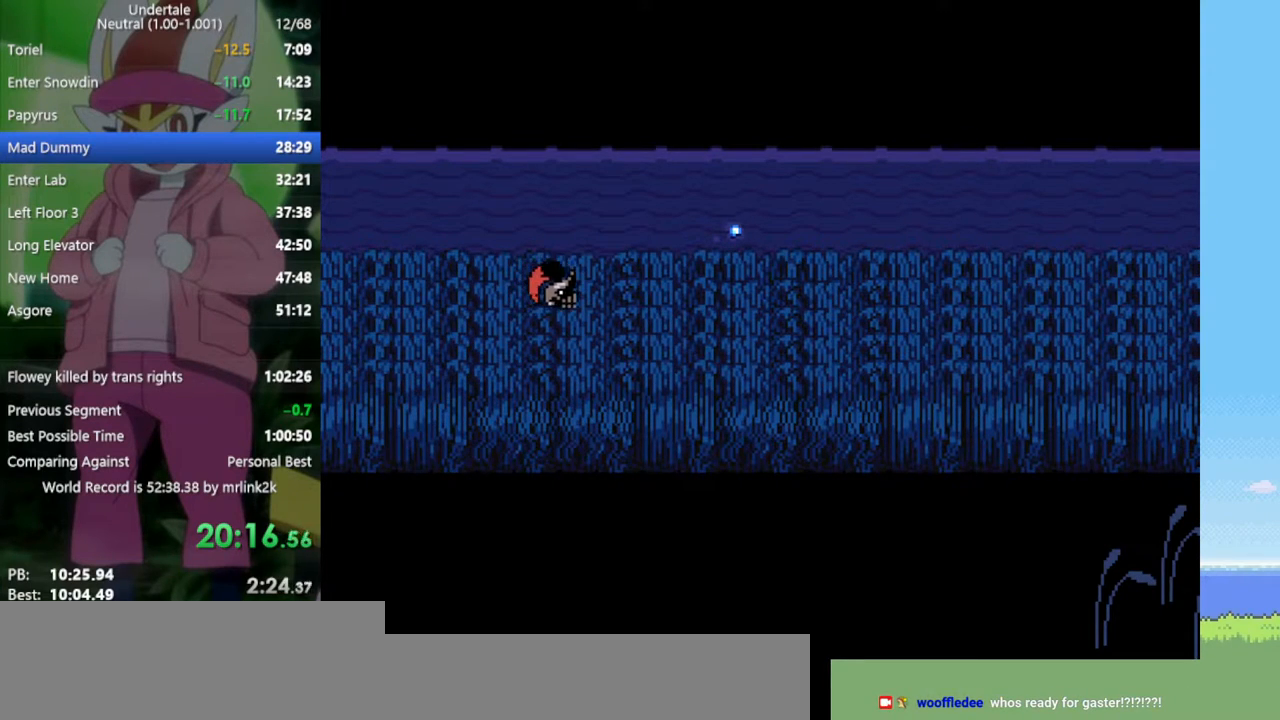
{"keys": [], "events": []}
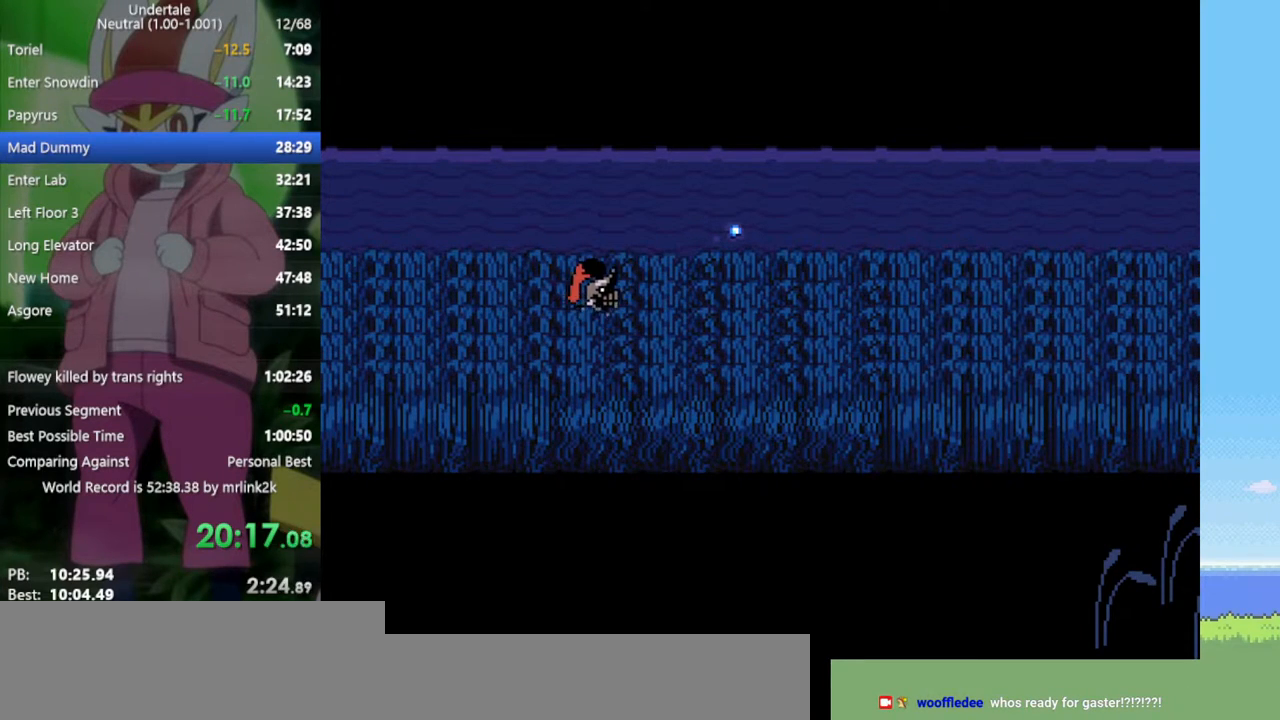
{"keys": [], "events": []}
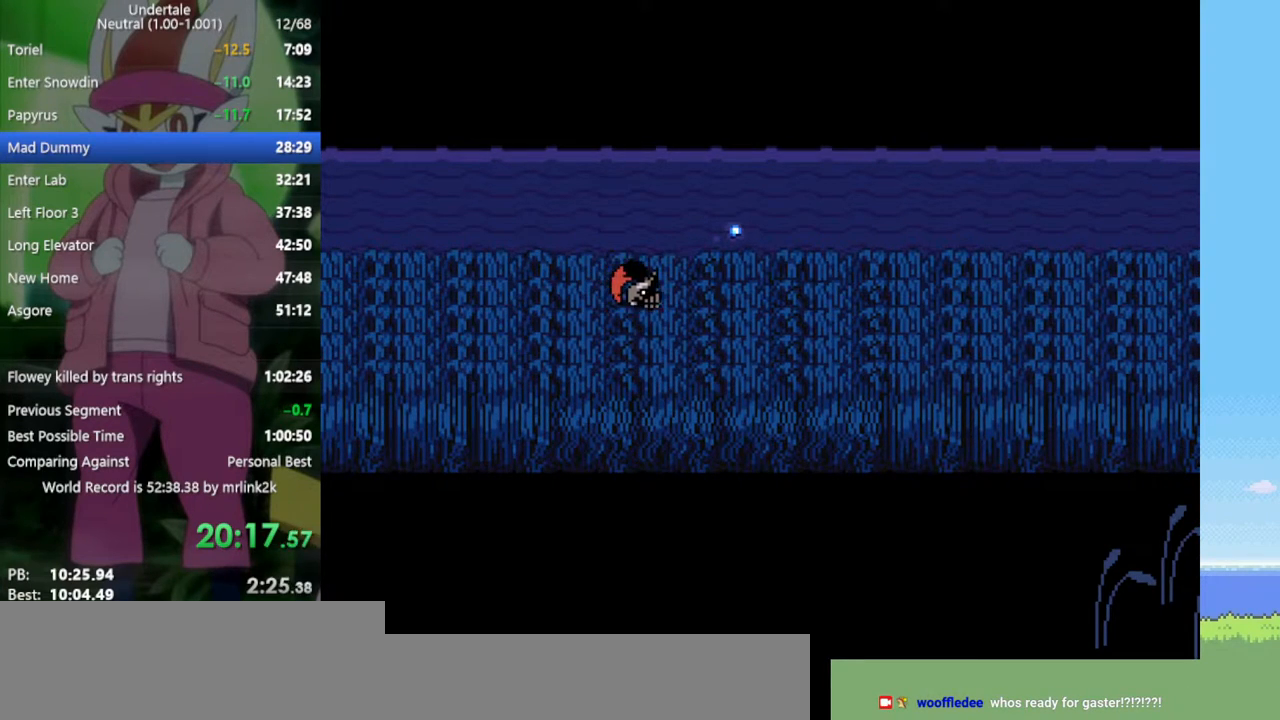
{"keys": [], "events": []}
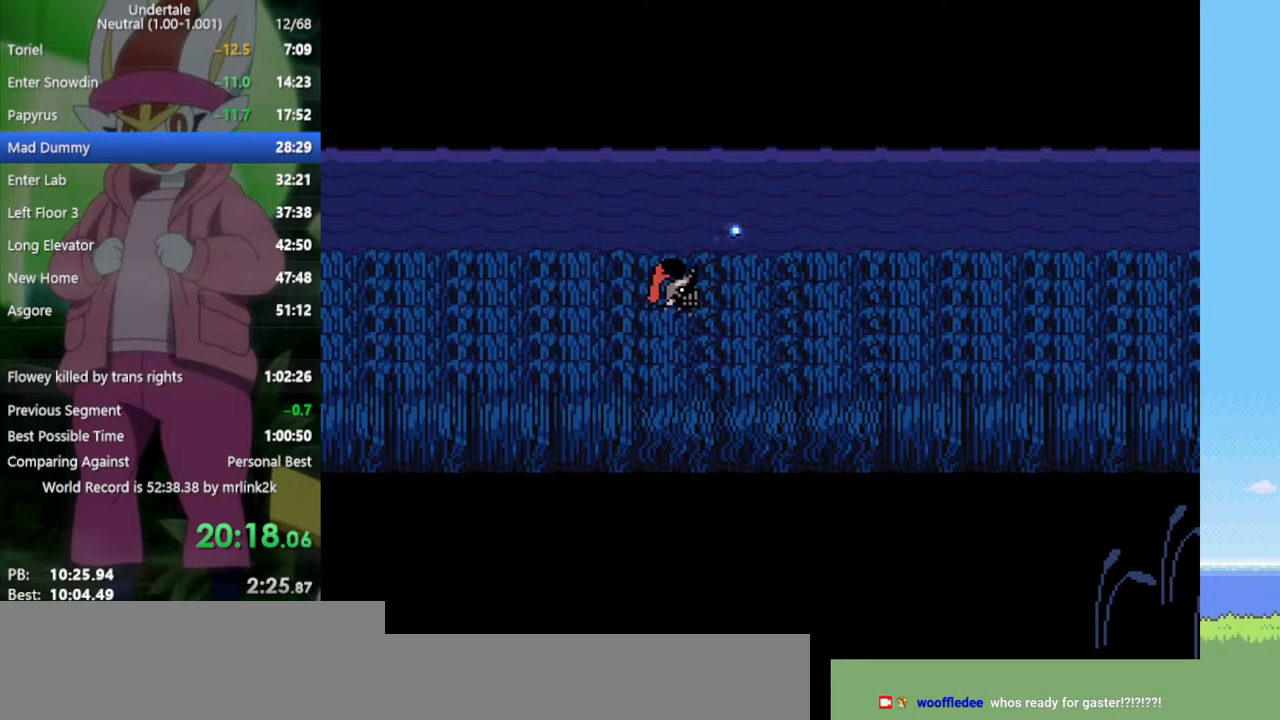
{"keys": [], "events": []}
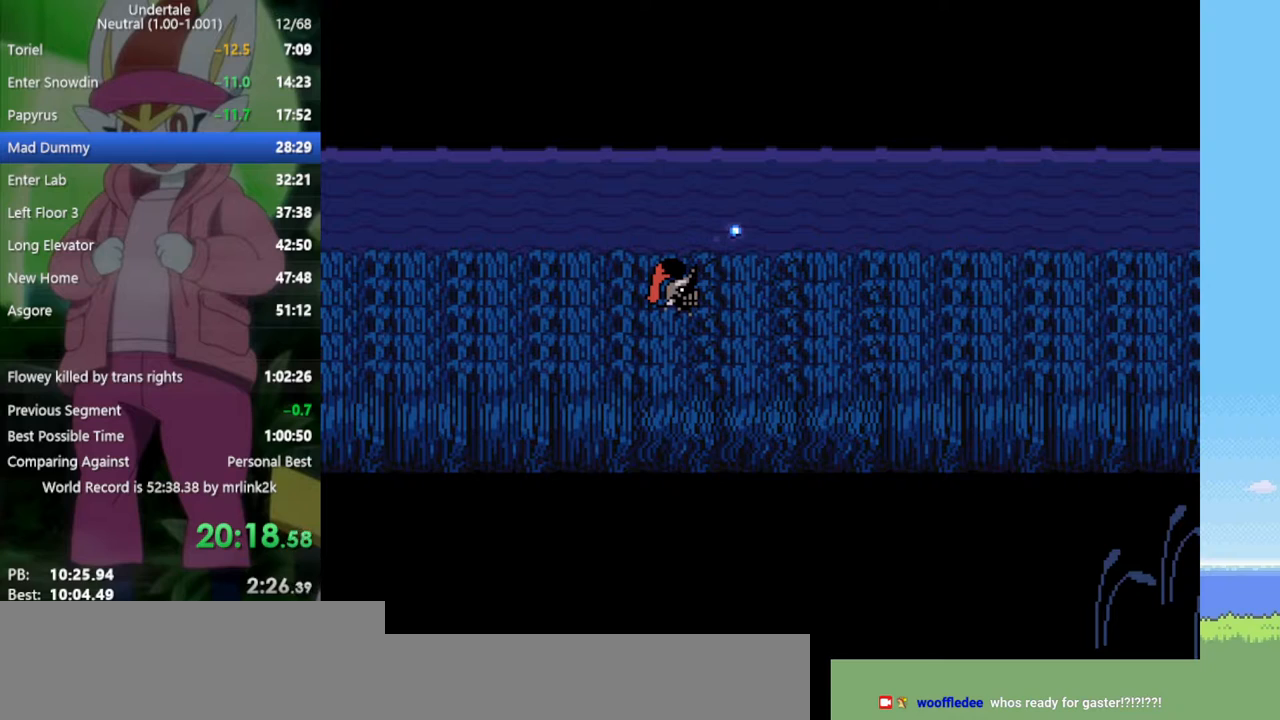
{"keys": [], "events": []}
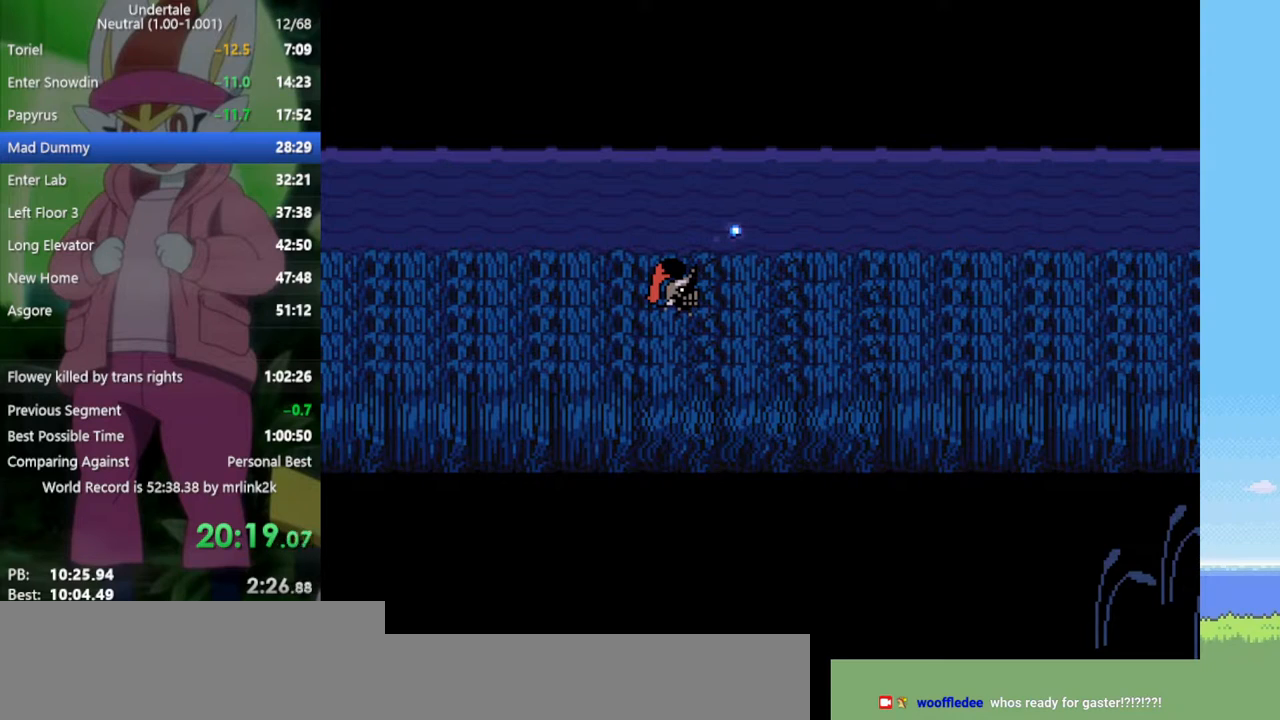
{"keys": ["right"], "events": [[67, "right", "down"]]}
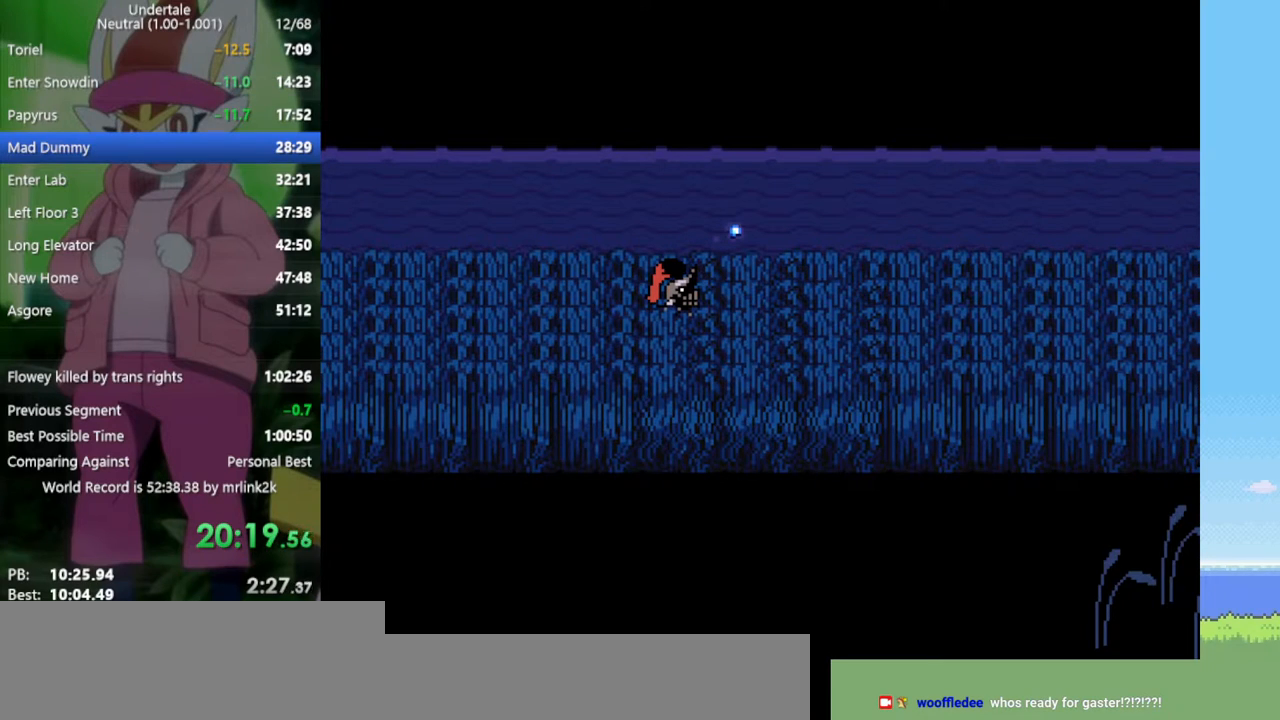
{"keys": ["right"], "events": []}
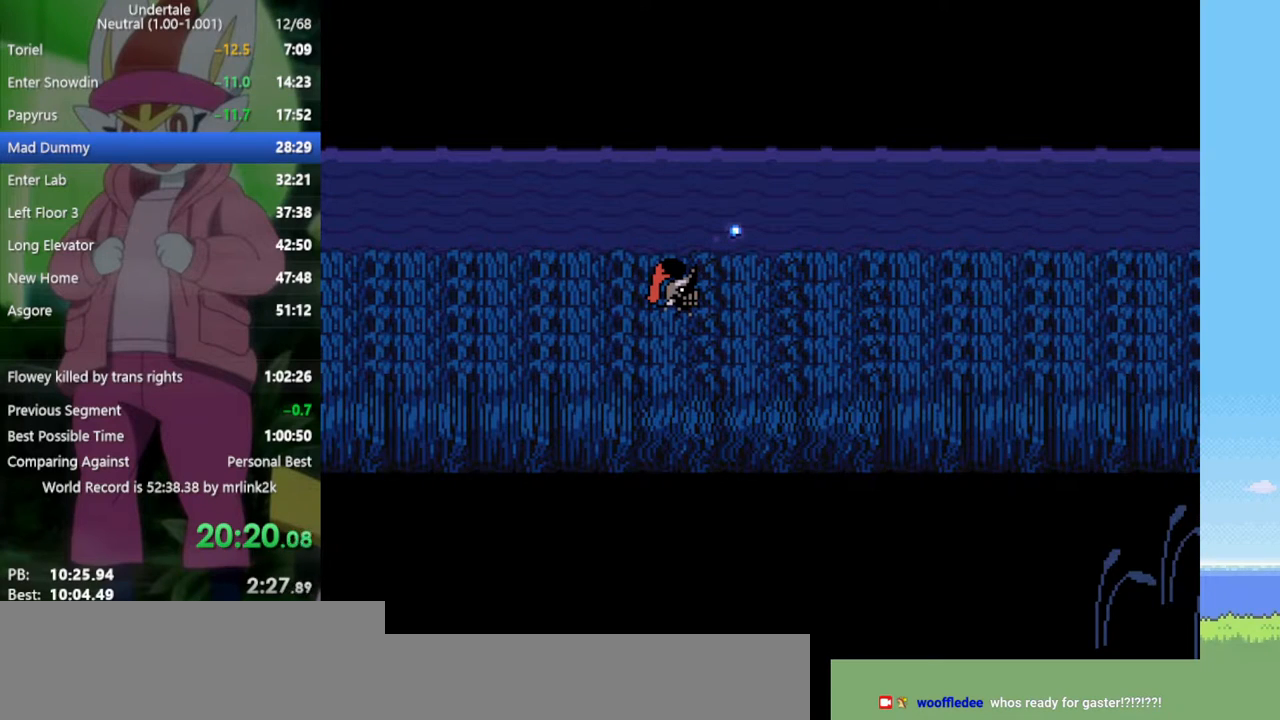
{"keys": ["right"], "events": []}
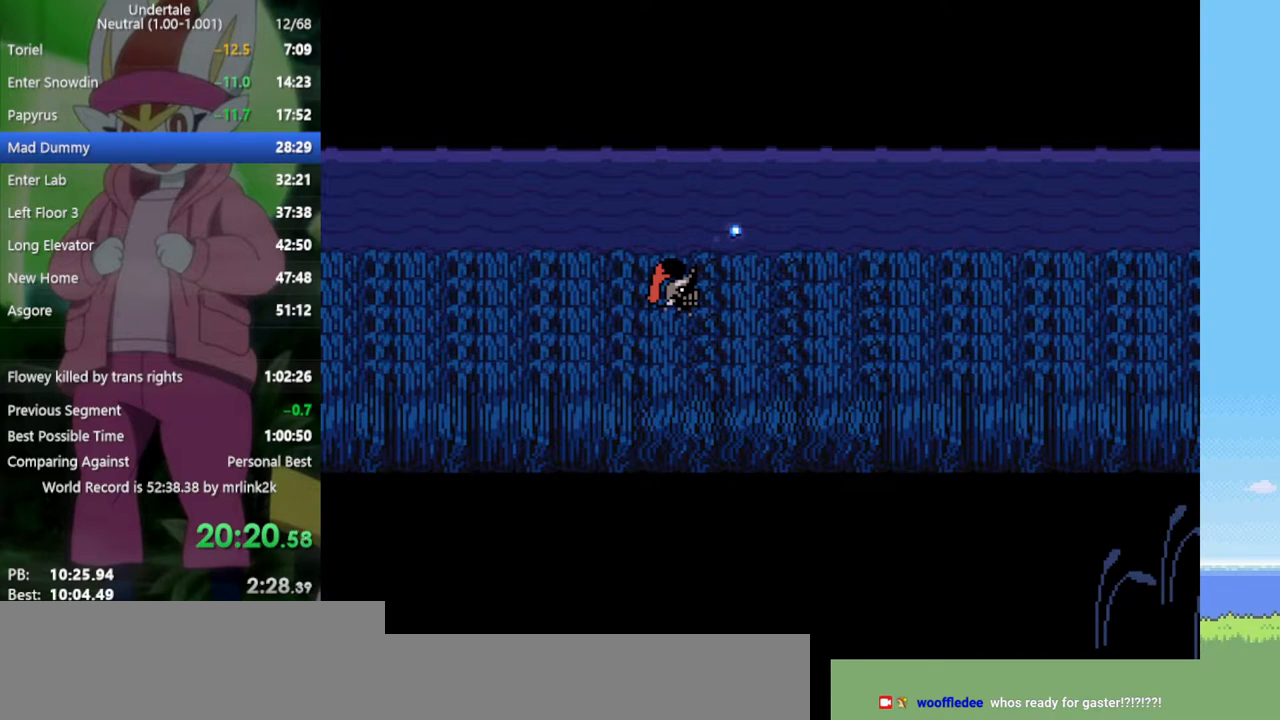
{"keys": ["right"], "events": []}
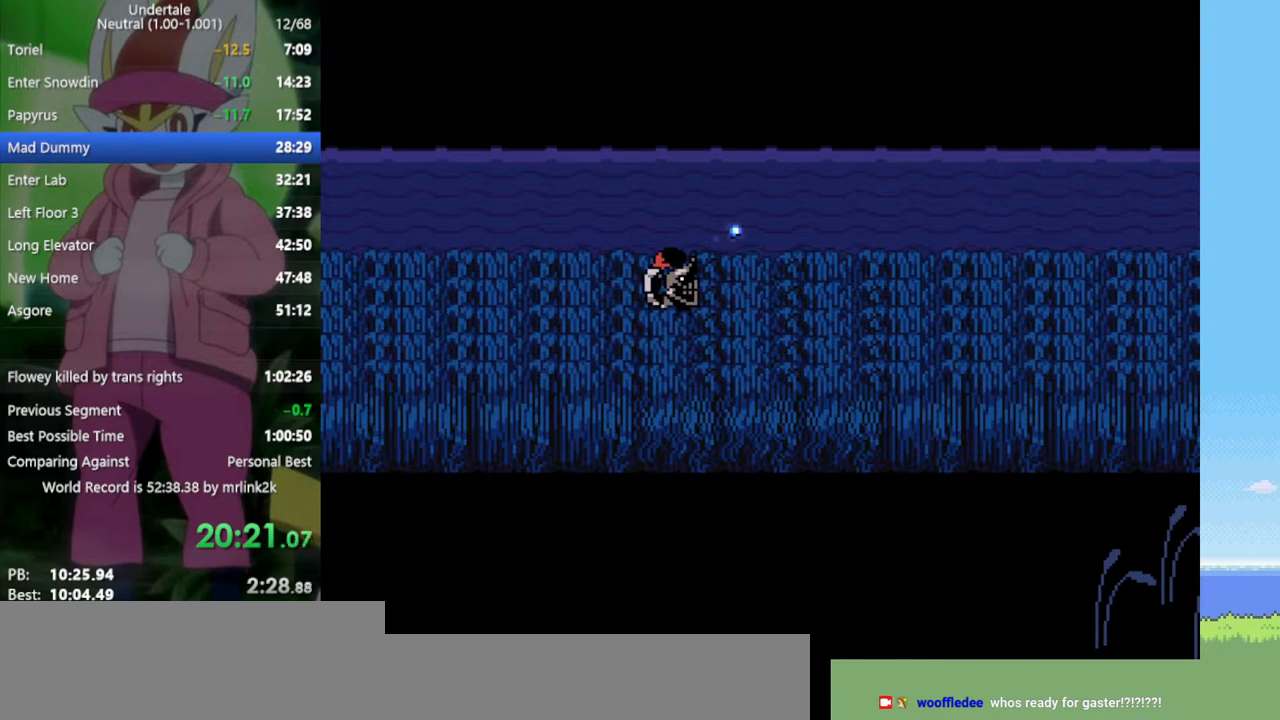
{"keys": ["right"], "events": []}
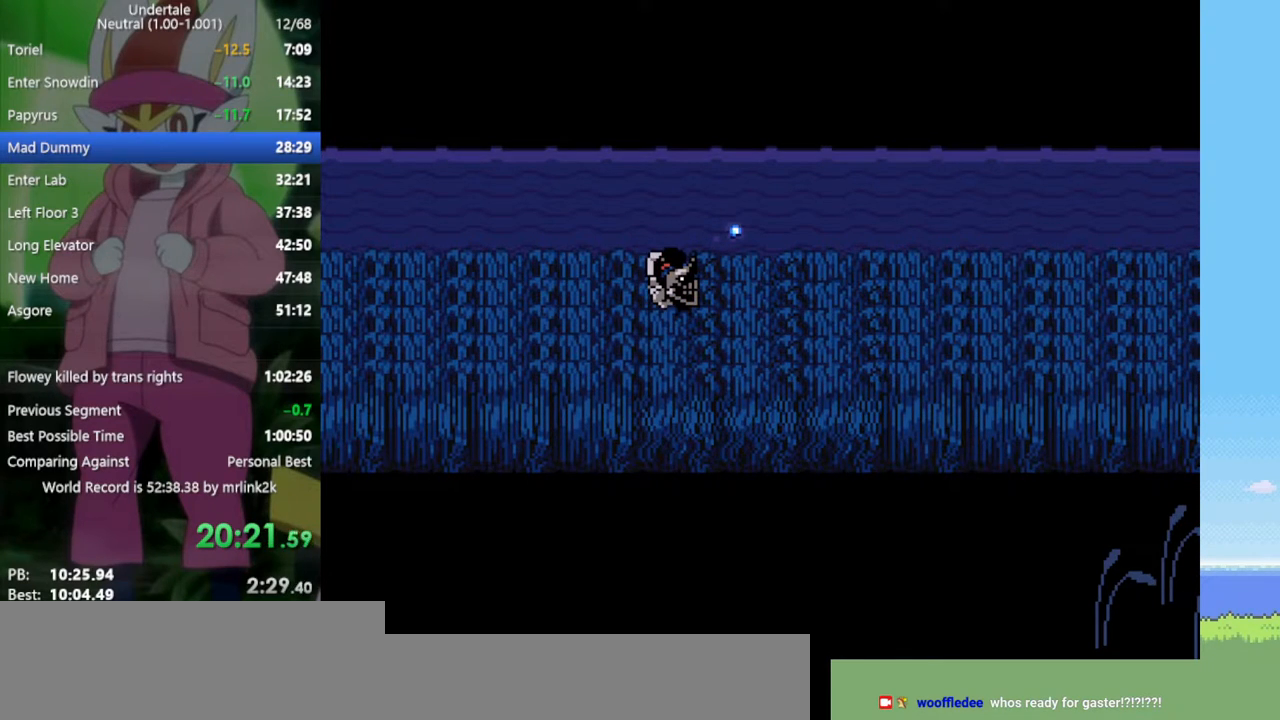
{"keys": ["right"], "events": []}
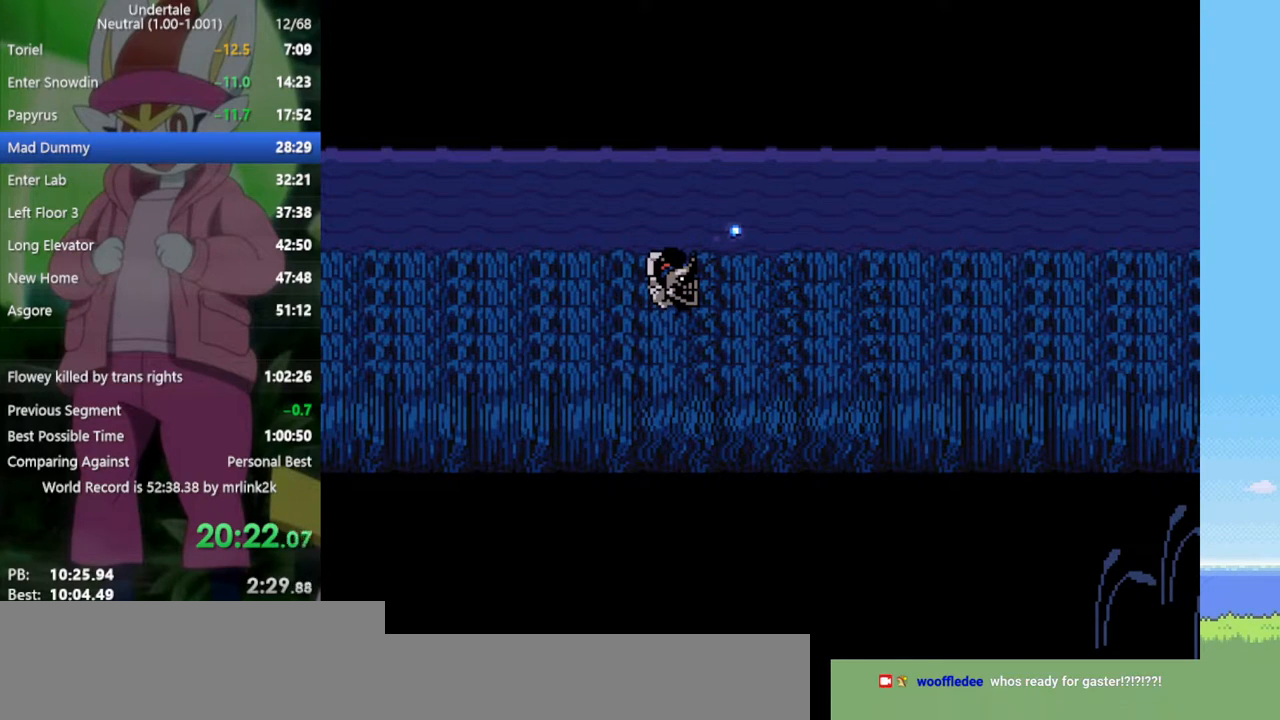
{"keys": ["right"], "events": []}
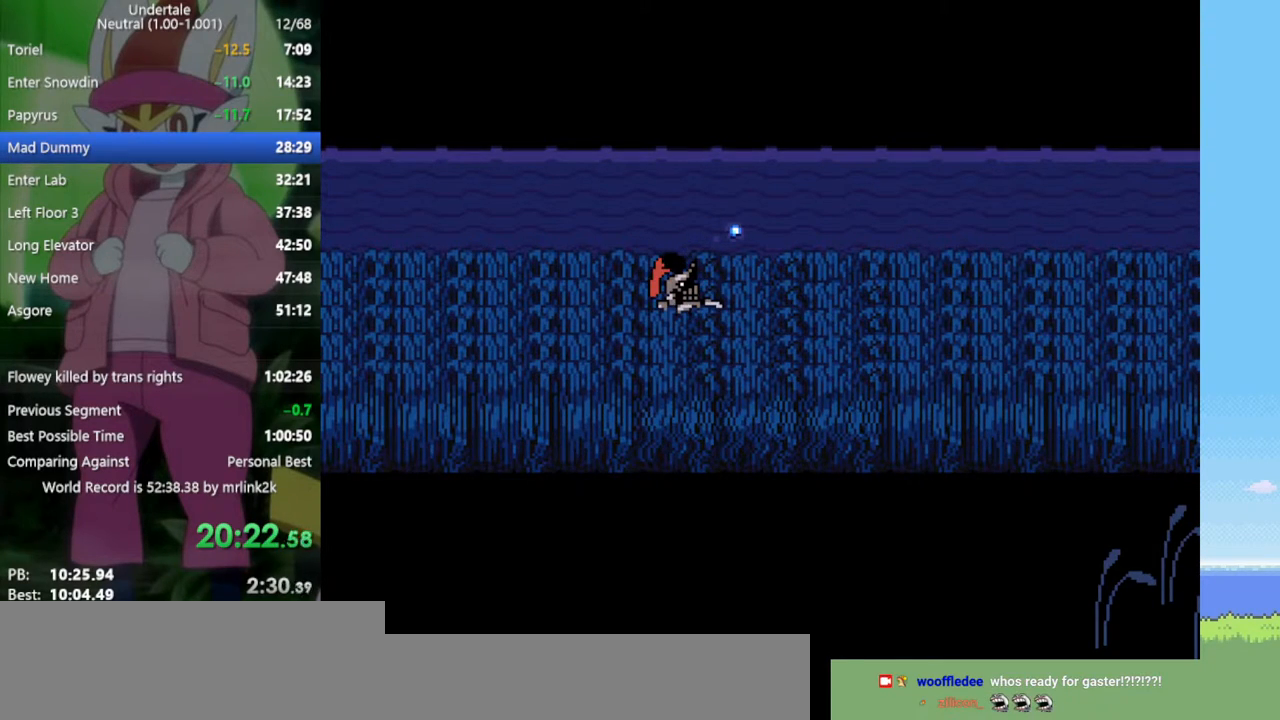
{"keys": ["right"], "events": []}
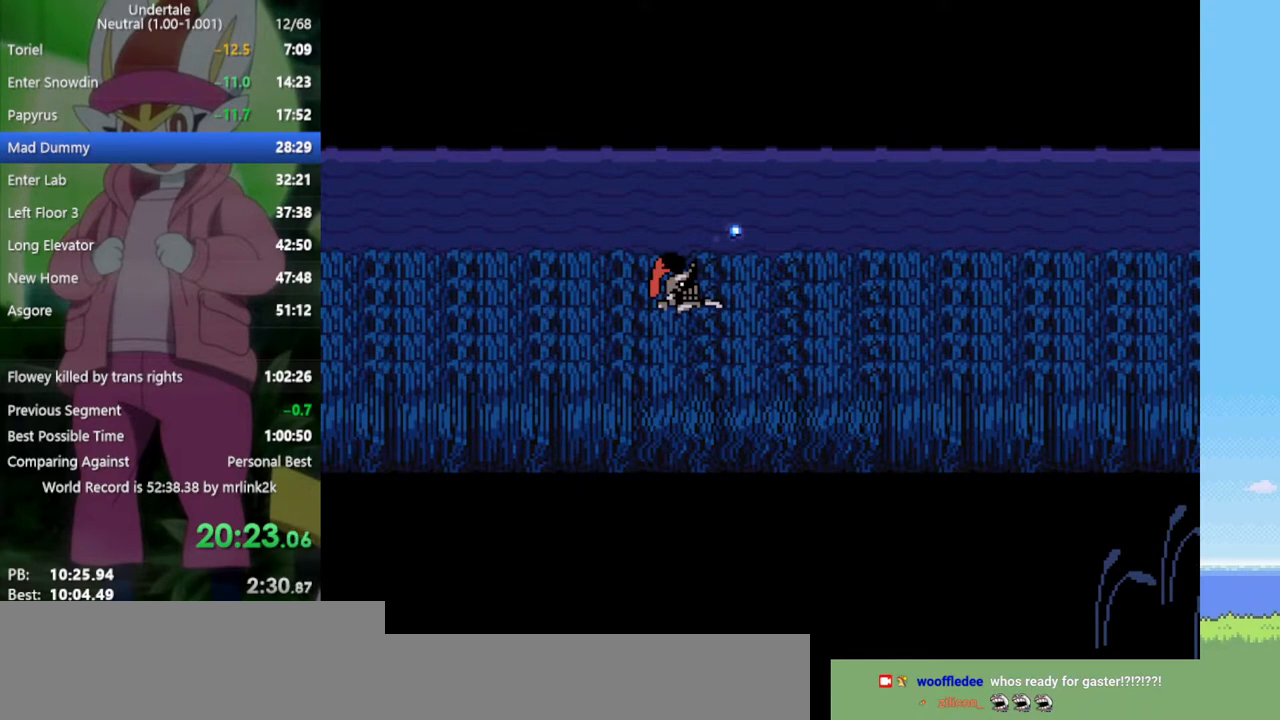
{"keys": ["right"], "events": []}
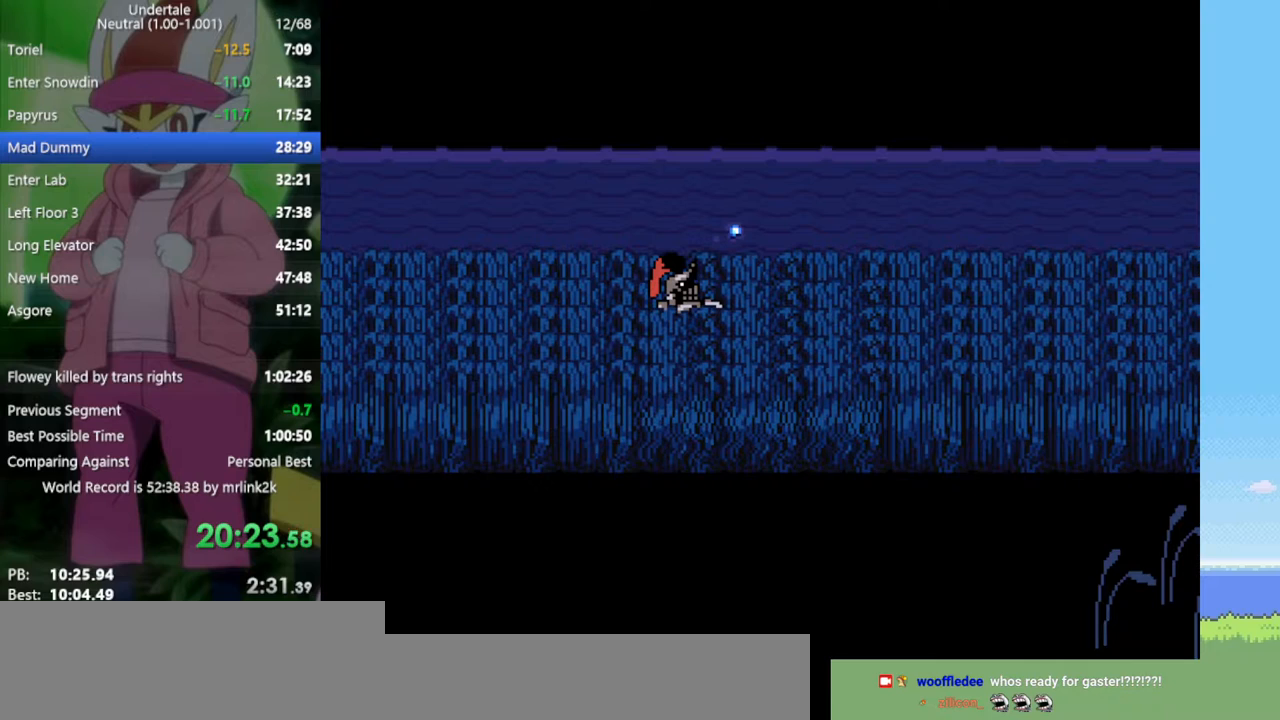
{"keys": ["right"], "events": []}
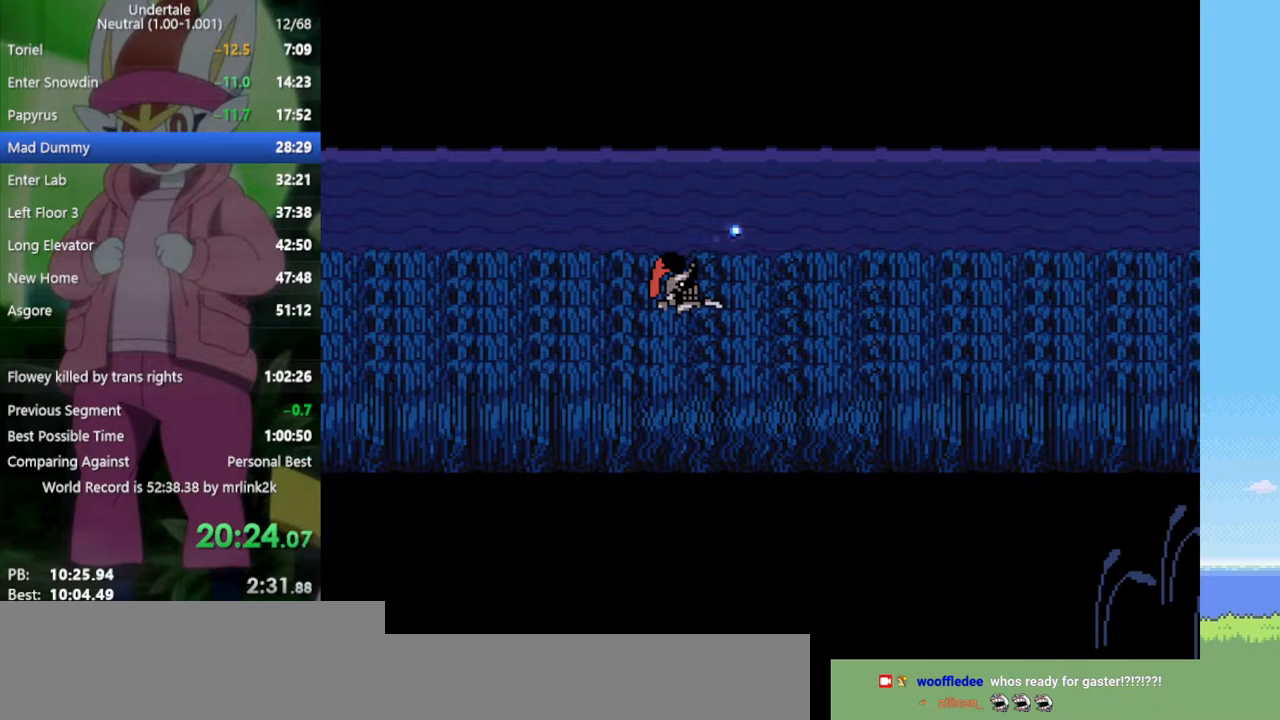
{"keys": ["right"], "events": []}
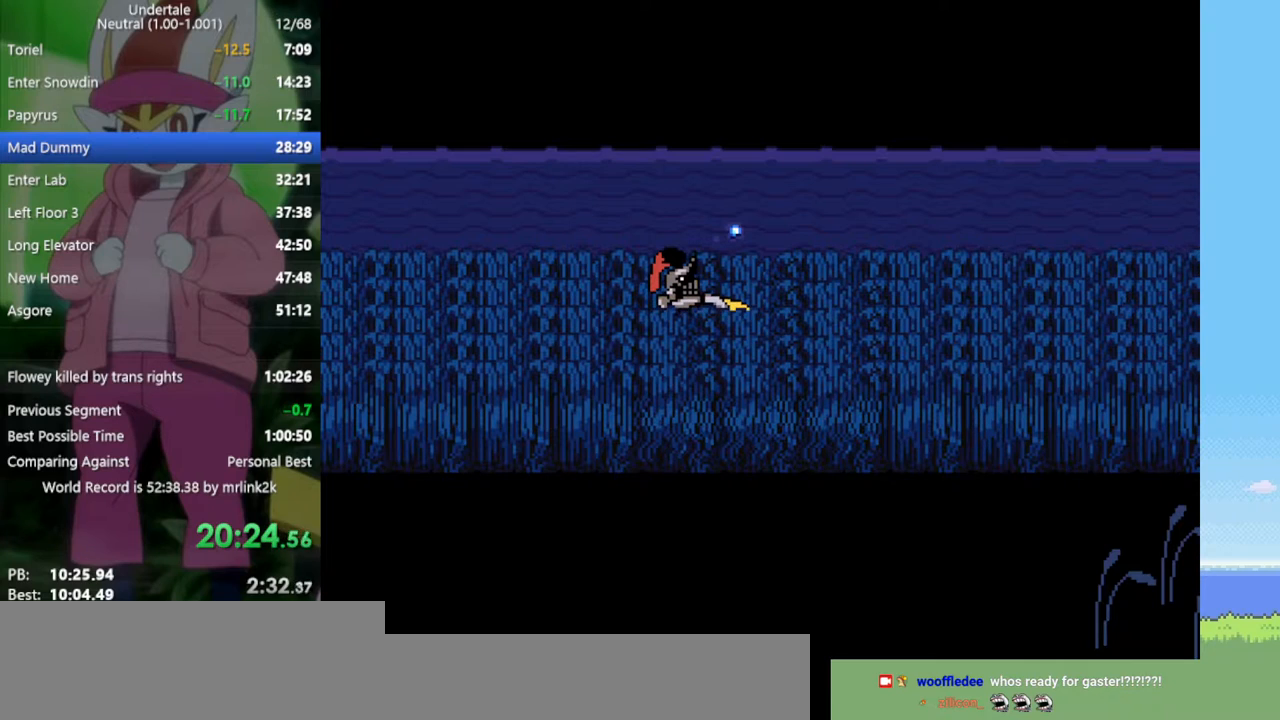
{"keys": ["right"], "events": []}
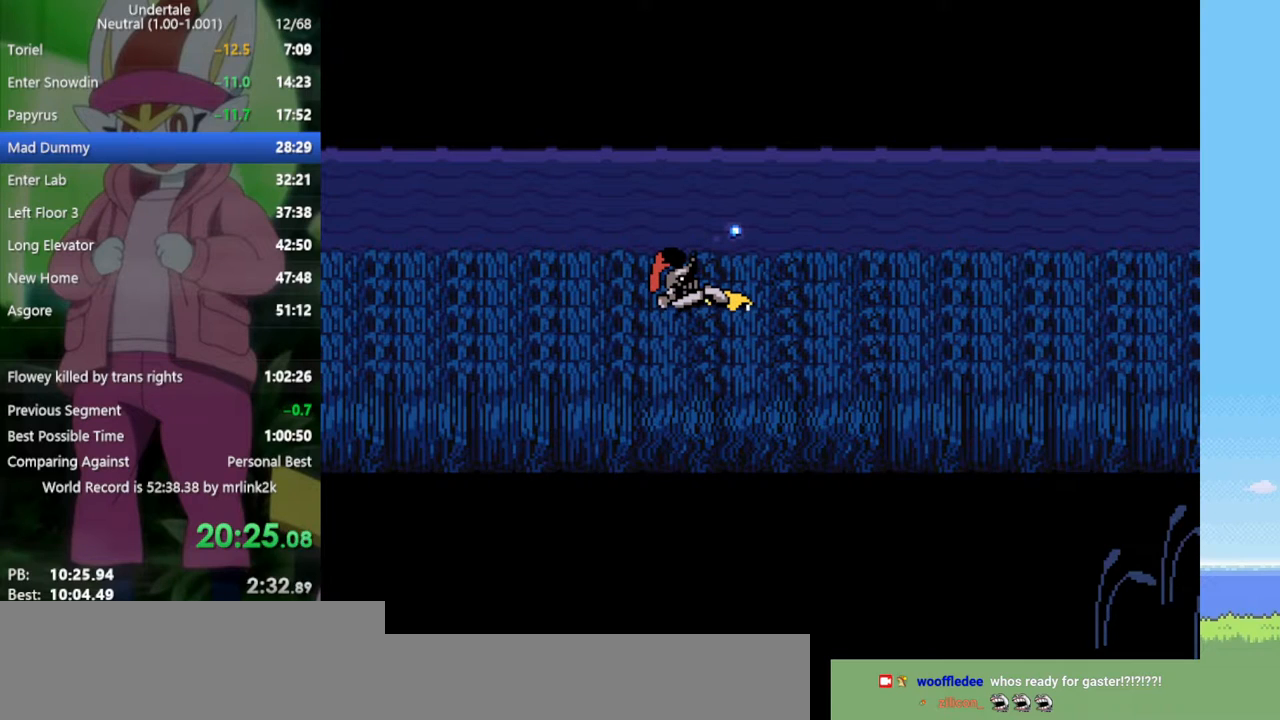
{"keys": ["right"], "events": []}
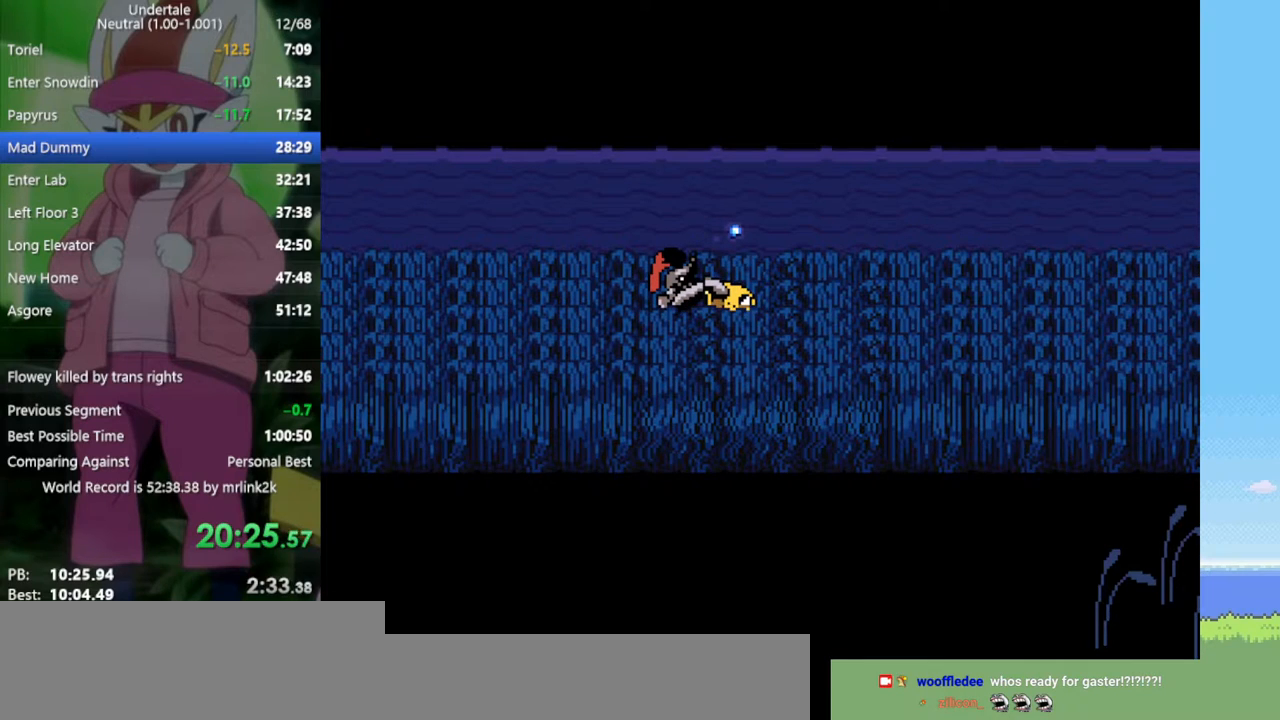
{"keys": ["right"], "events": []}
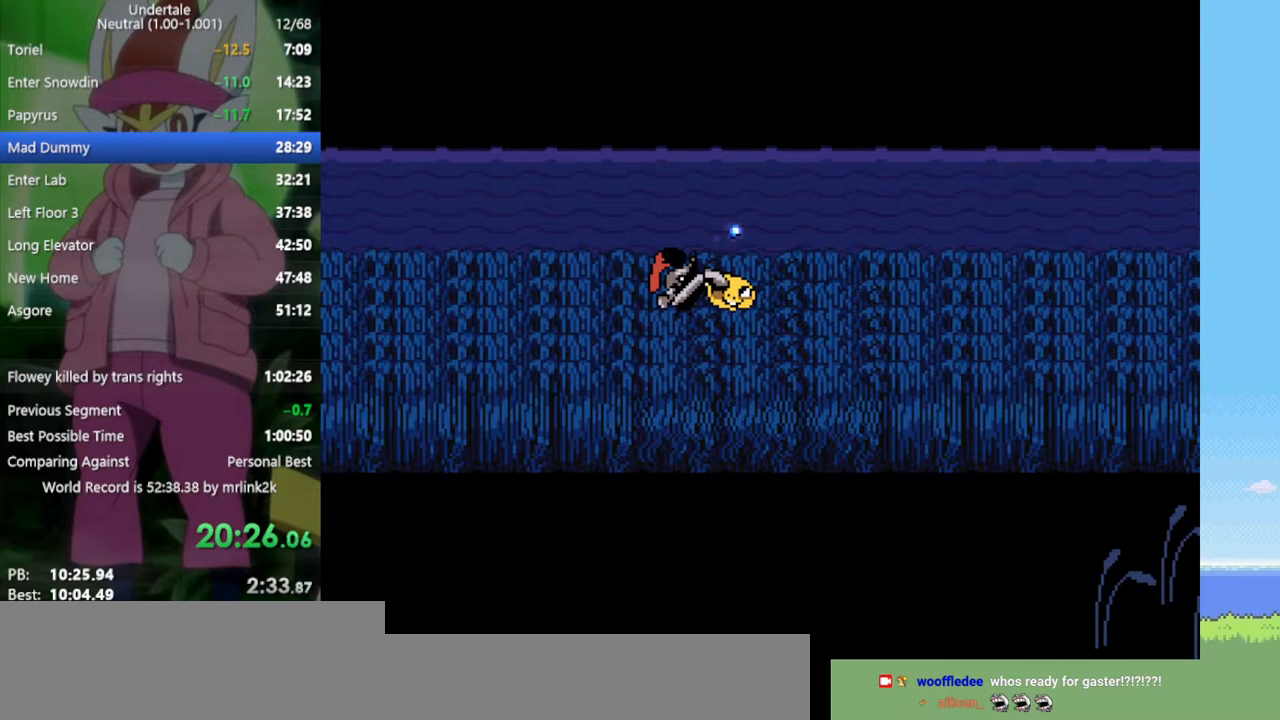
{"keys": ["right"], "events": []}
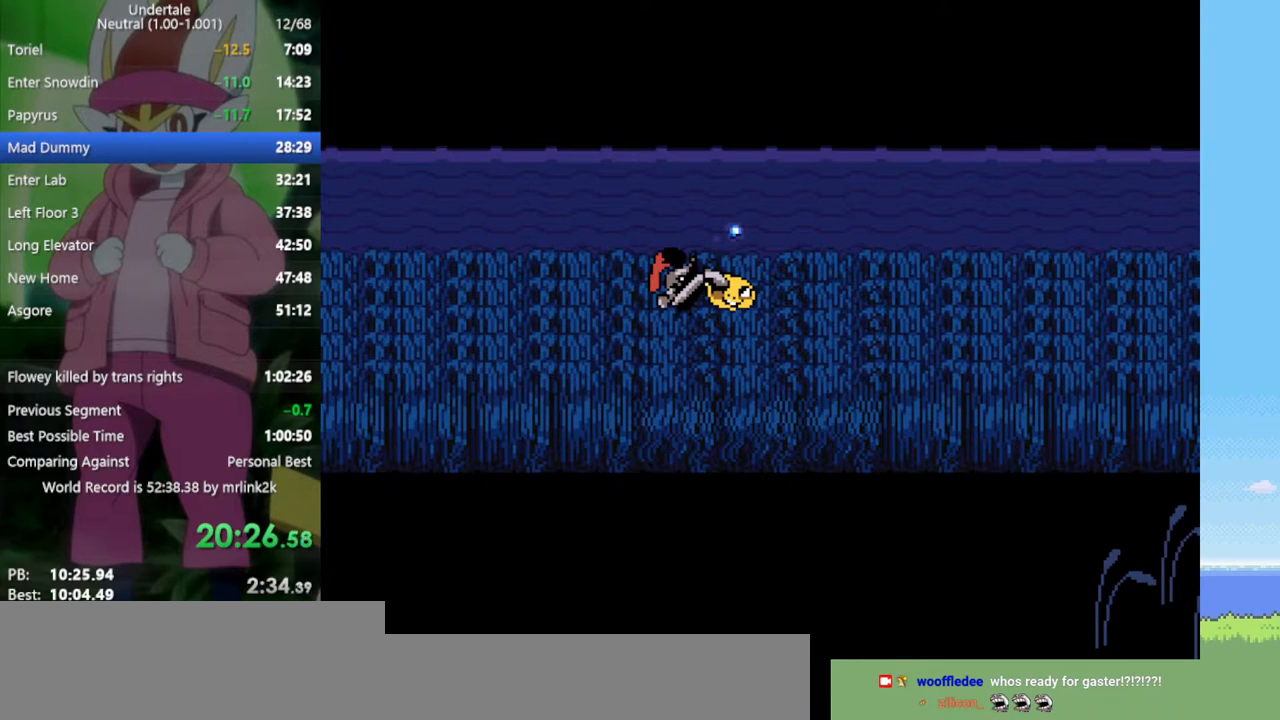
{"keys": ["right"], "events": []}